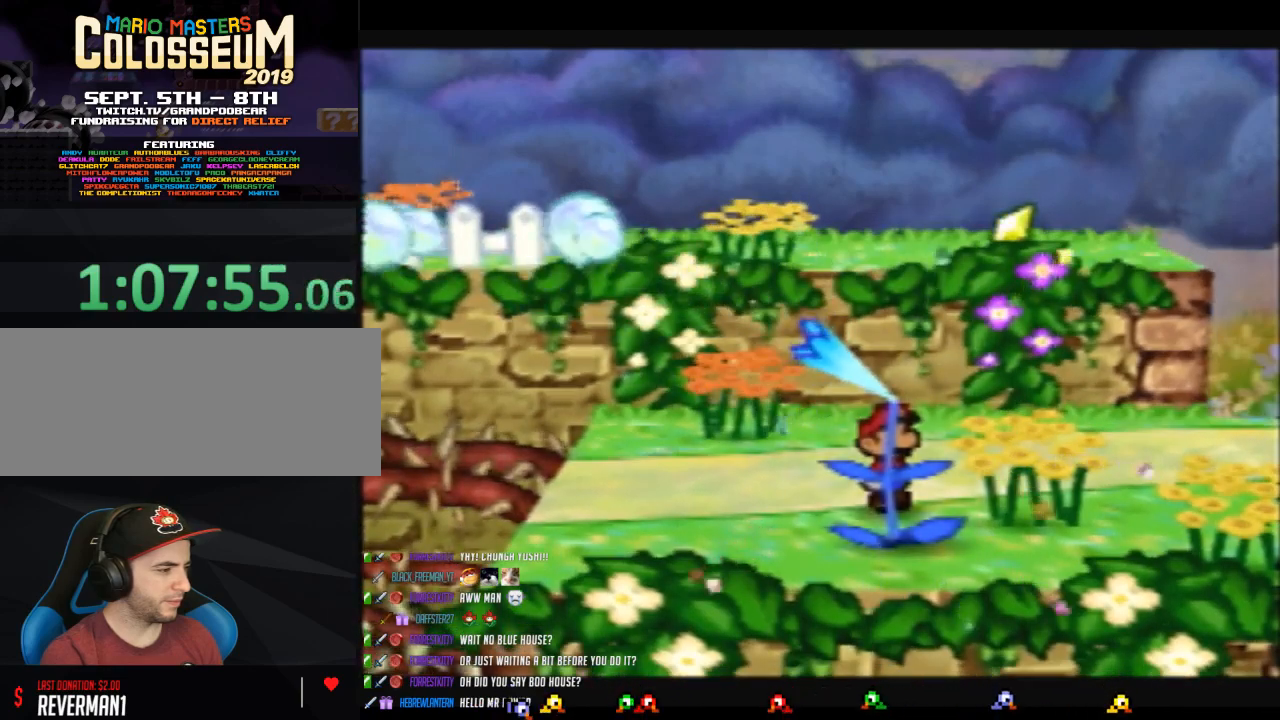
Gameplay with a controller (Nintendo layout); each line is a JSON object with the inputs held at the frame after it. "button_events" lists button changes between this image and that frame as [ms after this image, input, new state], when the widget could be followed in between (sticks are given only as held states). Not read: L3 R3.
{"buttons": [], "left_stick": "center", "button_events": []}
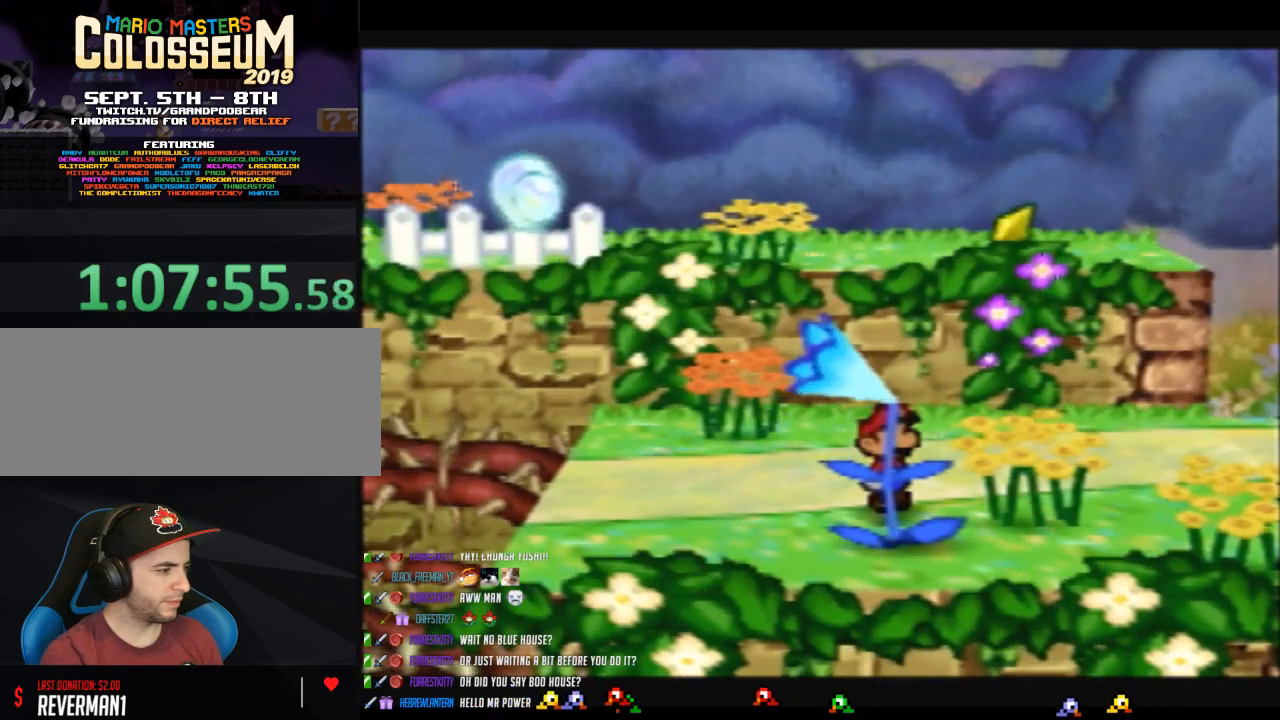
{"buttons": ["Z"], "left_stick": "down", "button_events": [[500, "Z", "down"]]}
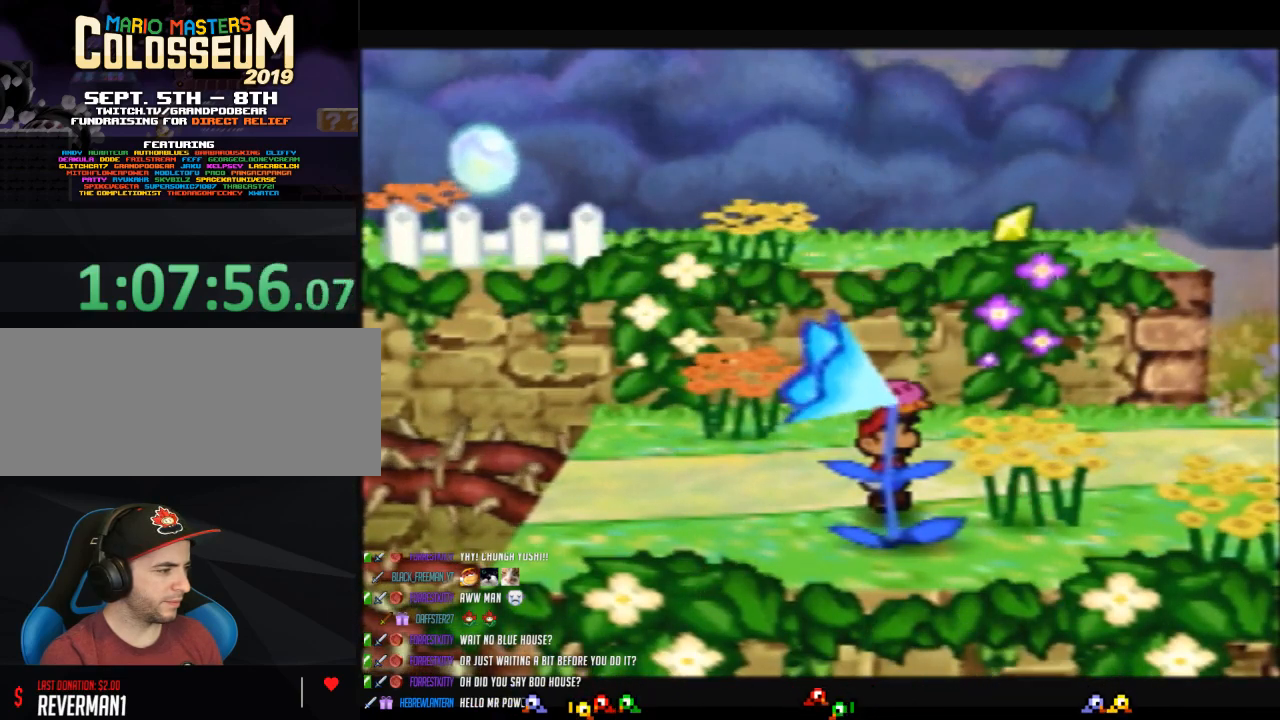
{"buttons": ["B"], "left_stick": "center", "button_events": [[350, "B", "down"], [383, "Z", "up"]]}
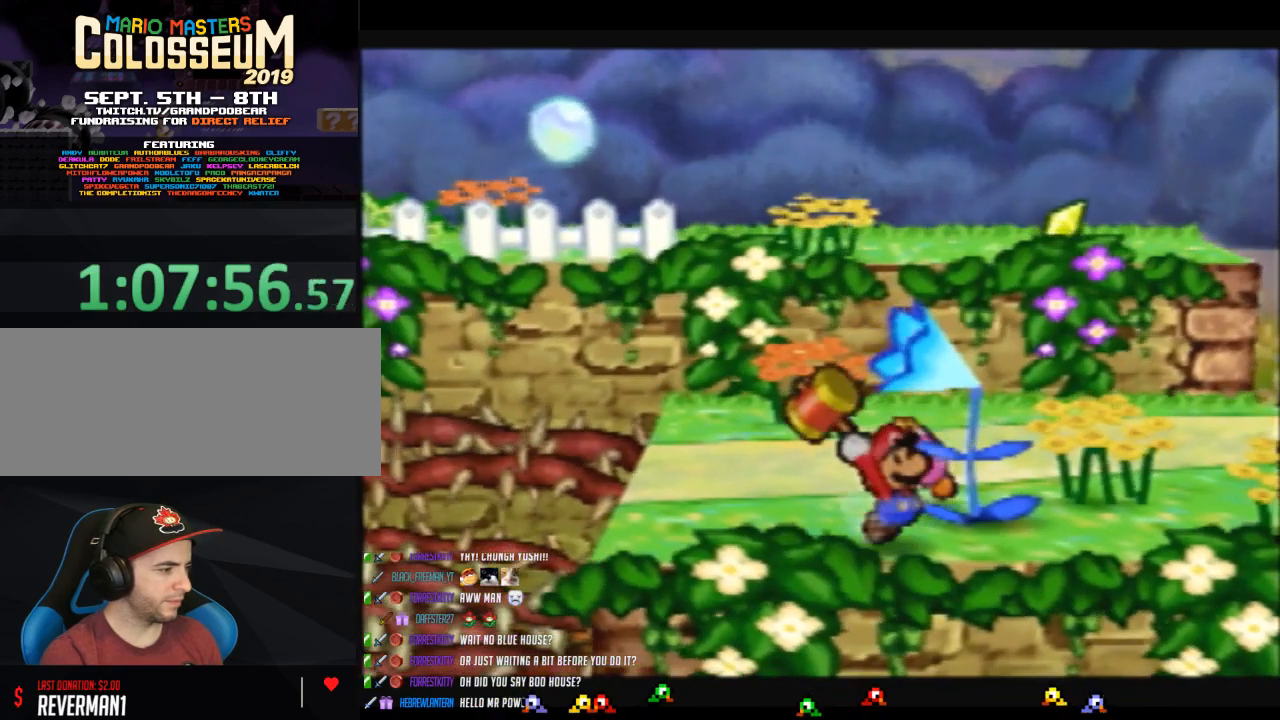
{"buttons": [], "left_stick": "up", "button_events": [[67, "B", "up"]]}
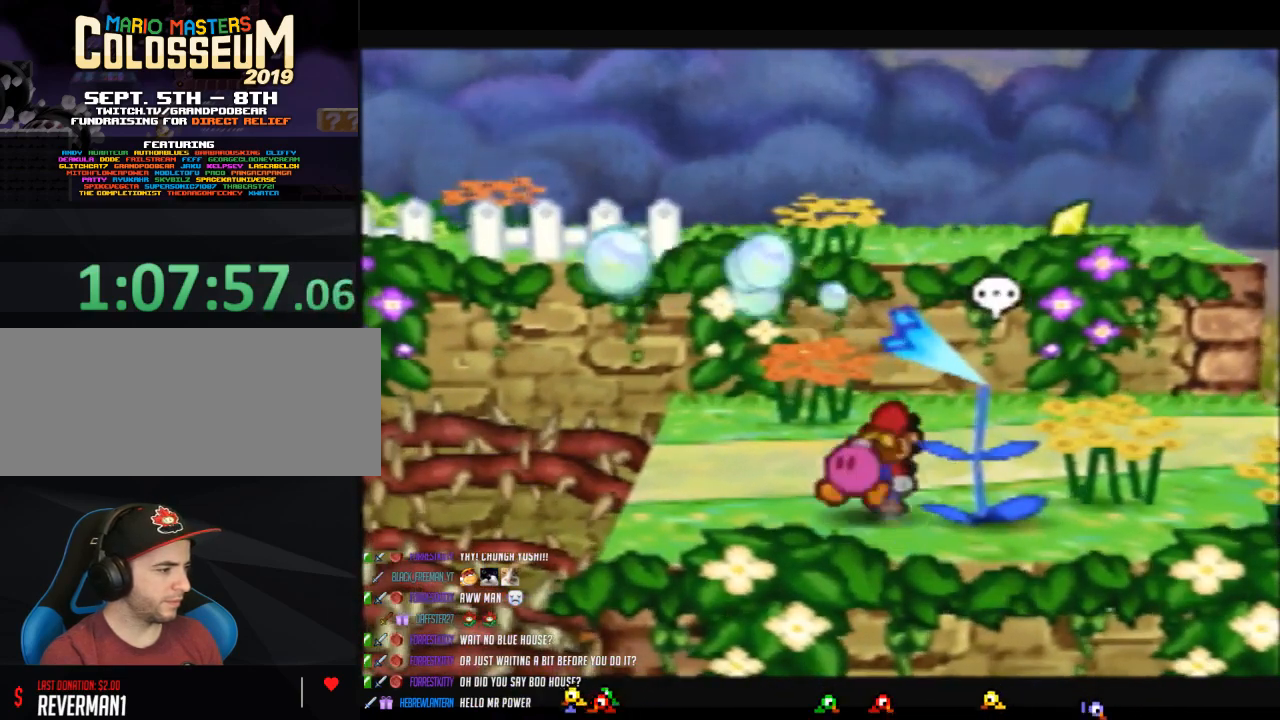
{"buttons": [], "left_stick": "center", "button_events": []}
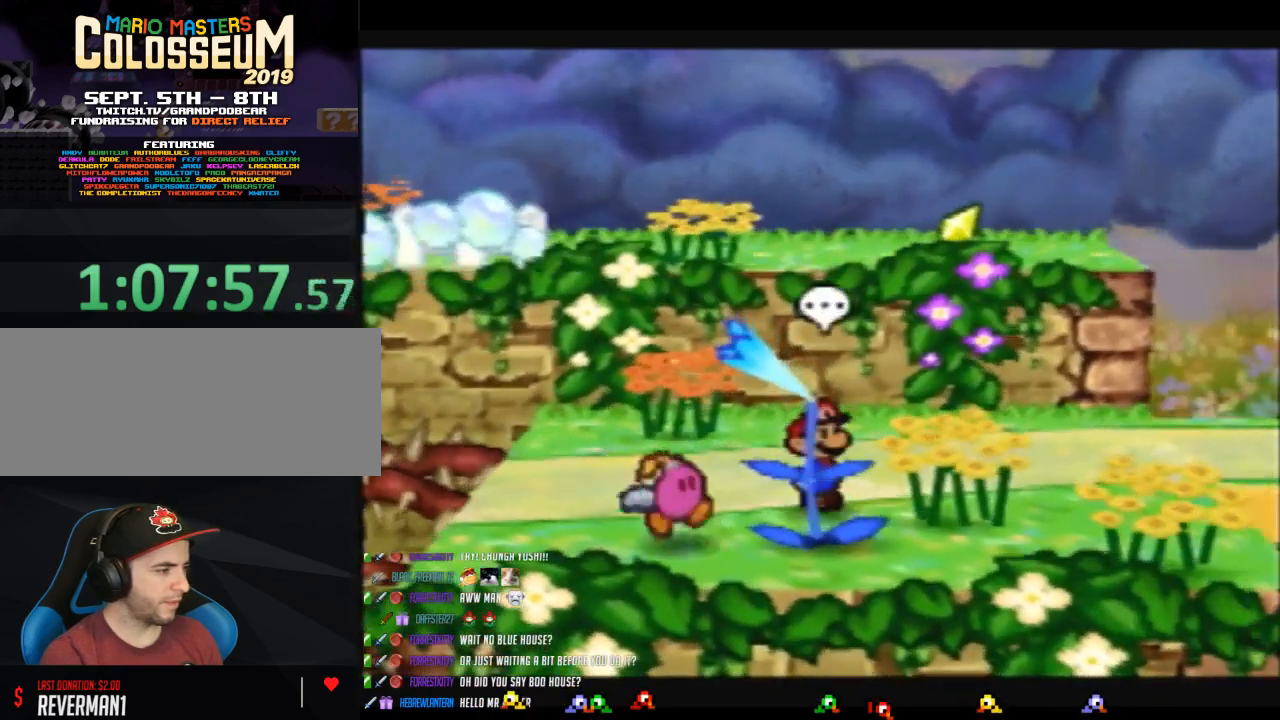
{"buttons": [], "left_stick": "center", "button_events": [[350, "C_DOWN", "down"], [467, "C_DOWN", "up"]]}
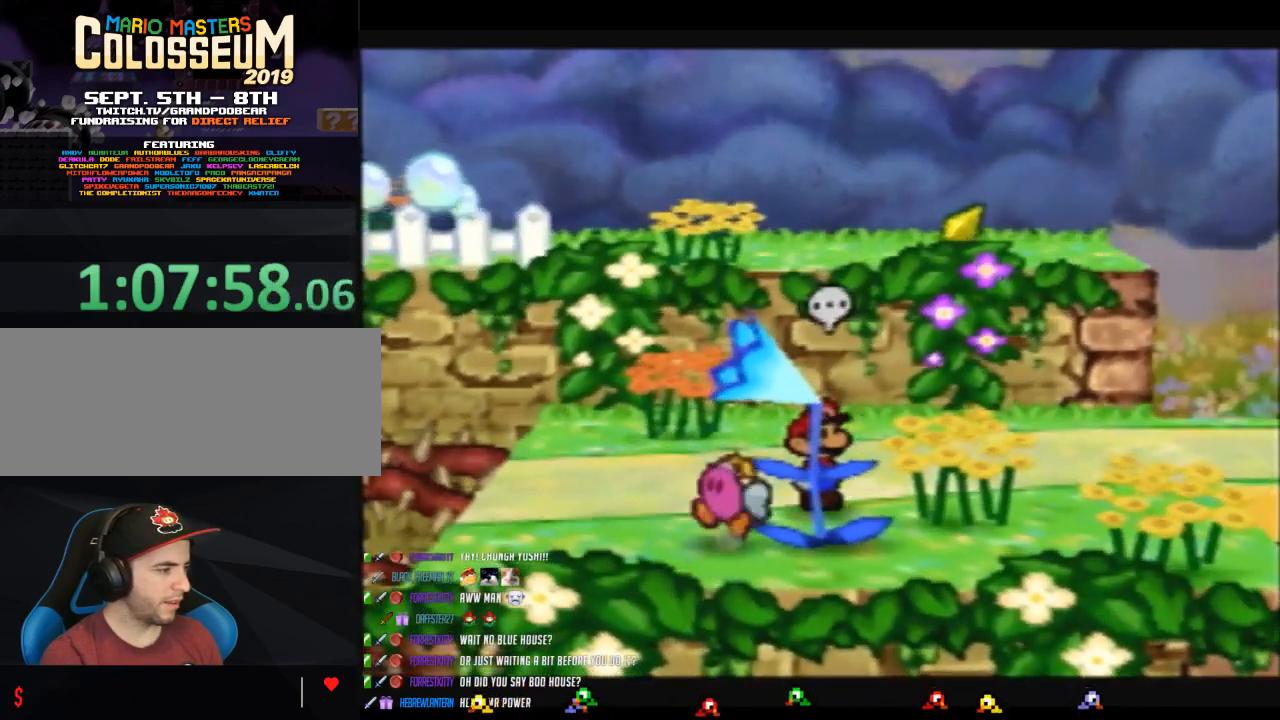
{"buttons": [], "left_stick": "center", "button_events": []}
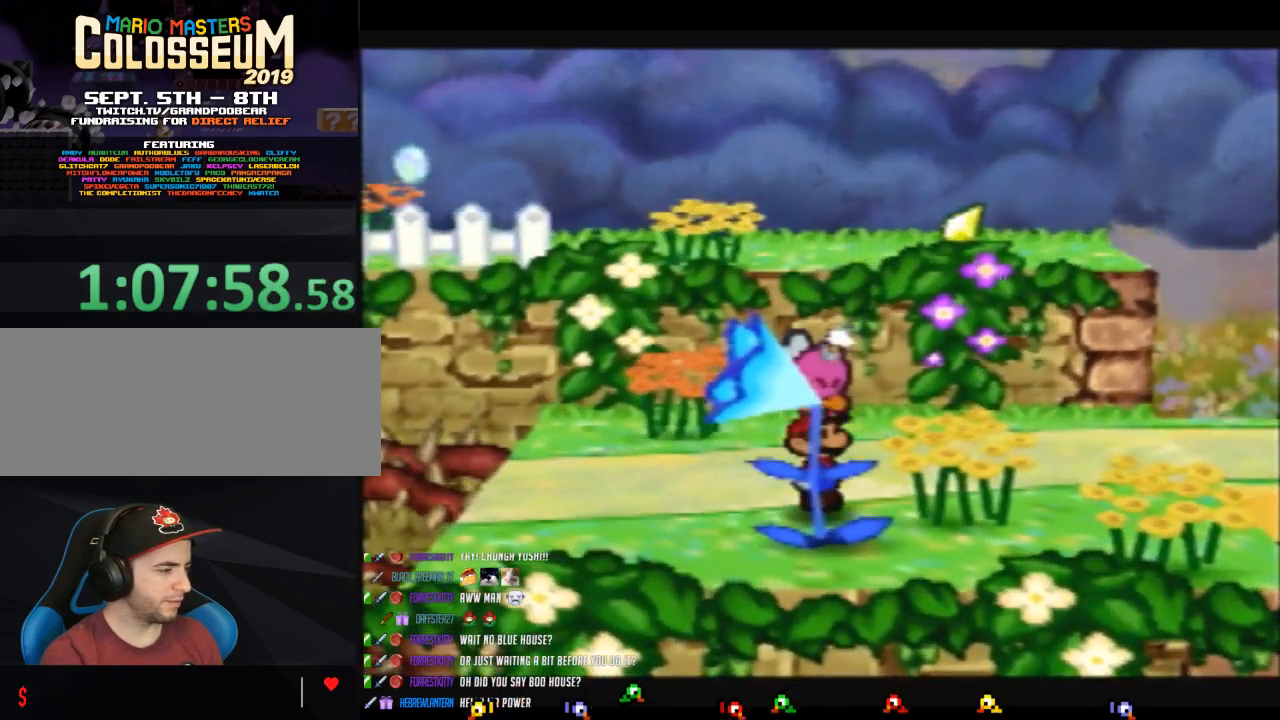
{"buttons": [], "left_stick": "center", "button_events": []}
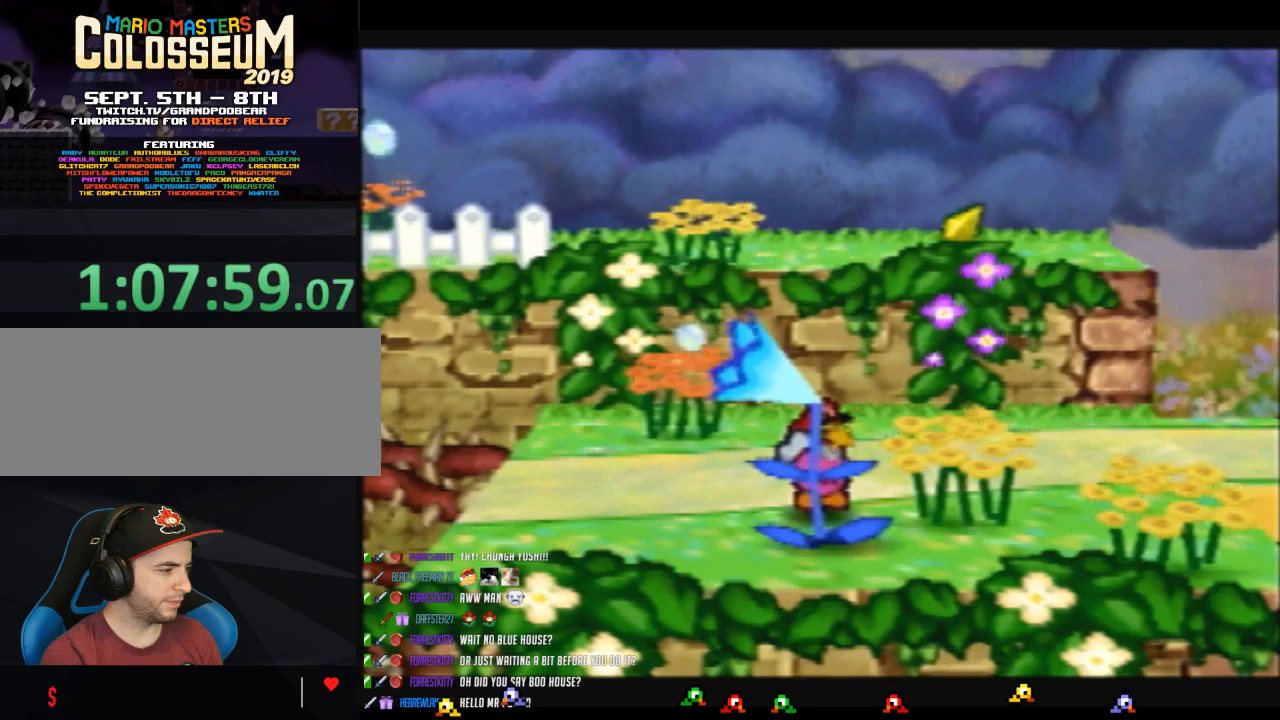
{"buttons": [], "left_stick": "center", "button_events": []}
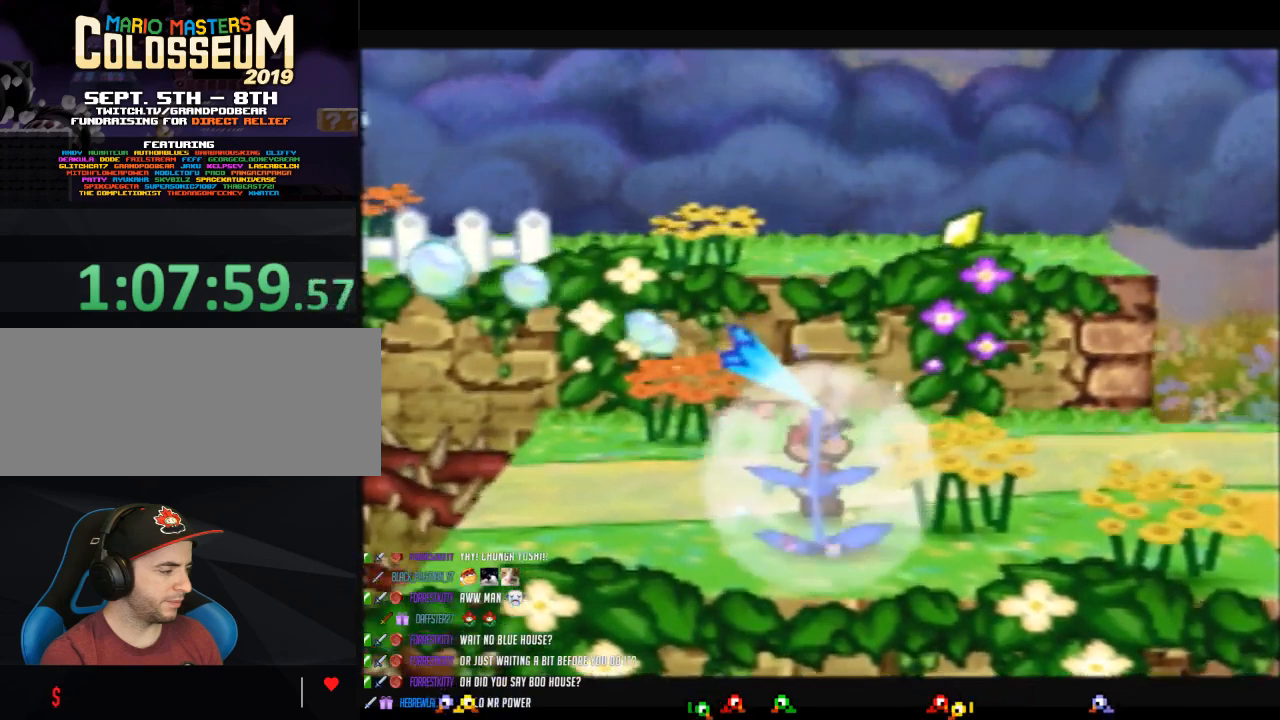
{"buttons": [], "left_stick": "center", "button_events": []}
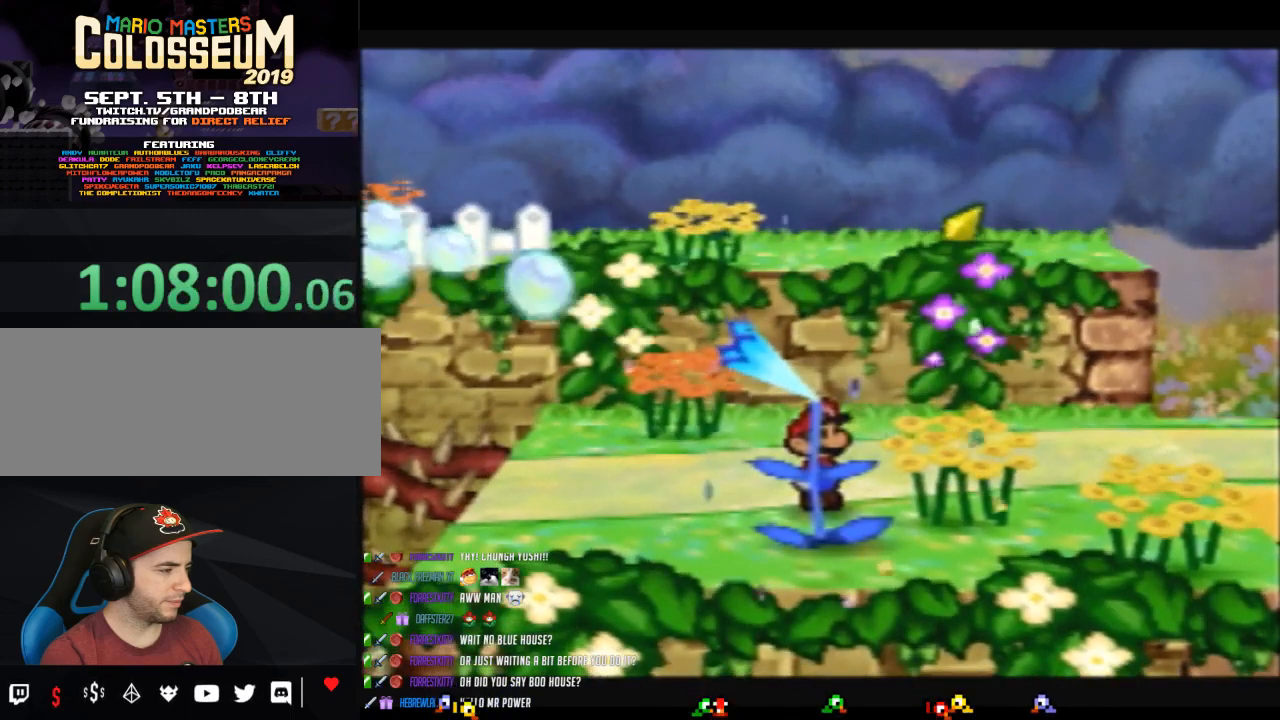
{"buttons": [], "left_stick": "center", "button_events": []}
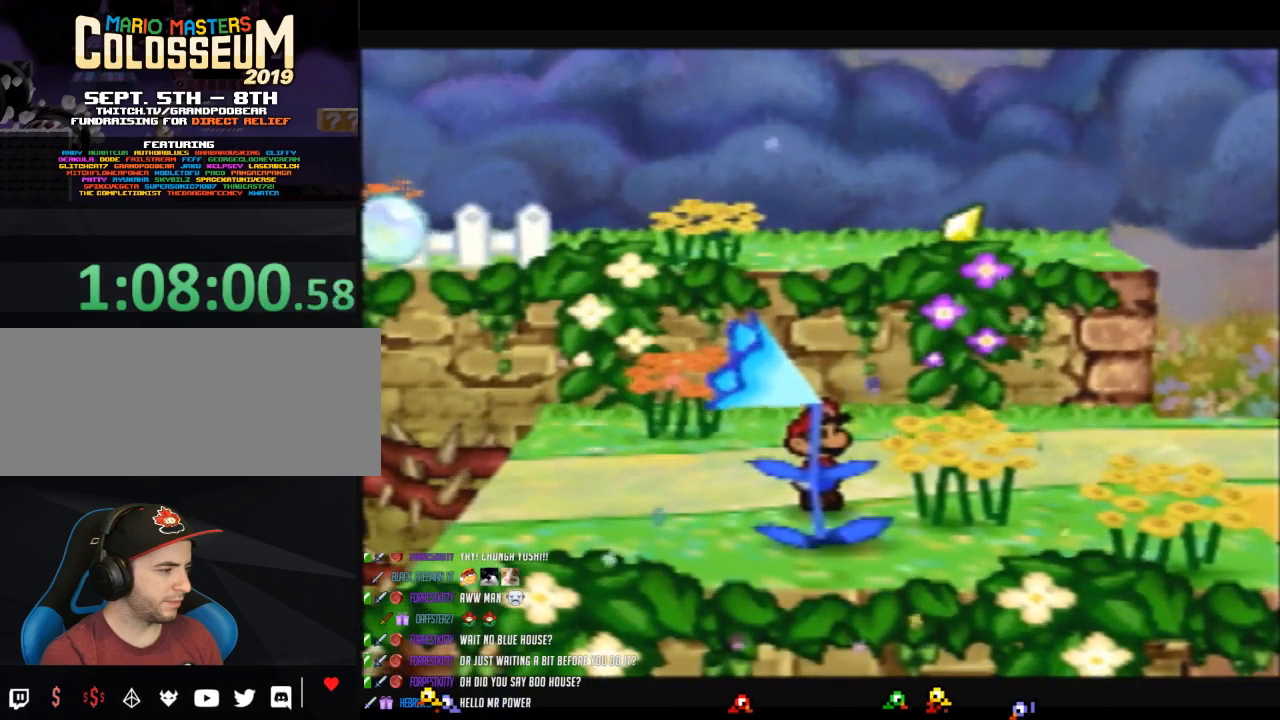
{"buttons": [], "left_stick": "center", "button_events": []}
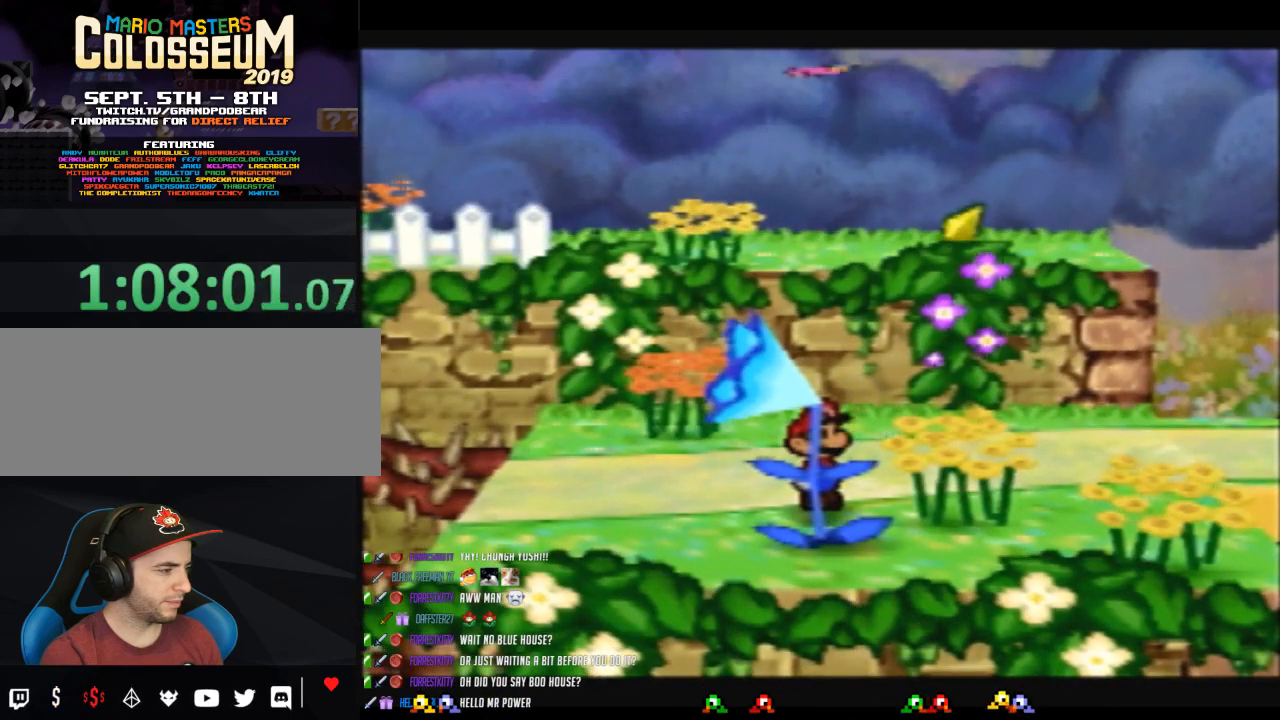
{"buttons": ["Z"], "left_stick": "down", "button_events": [[383, "Z", "down"]]}
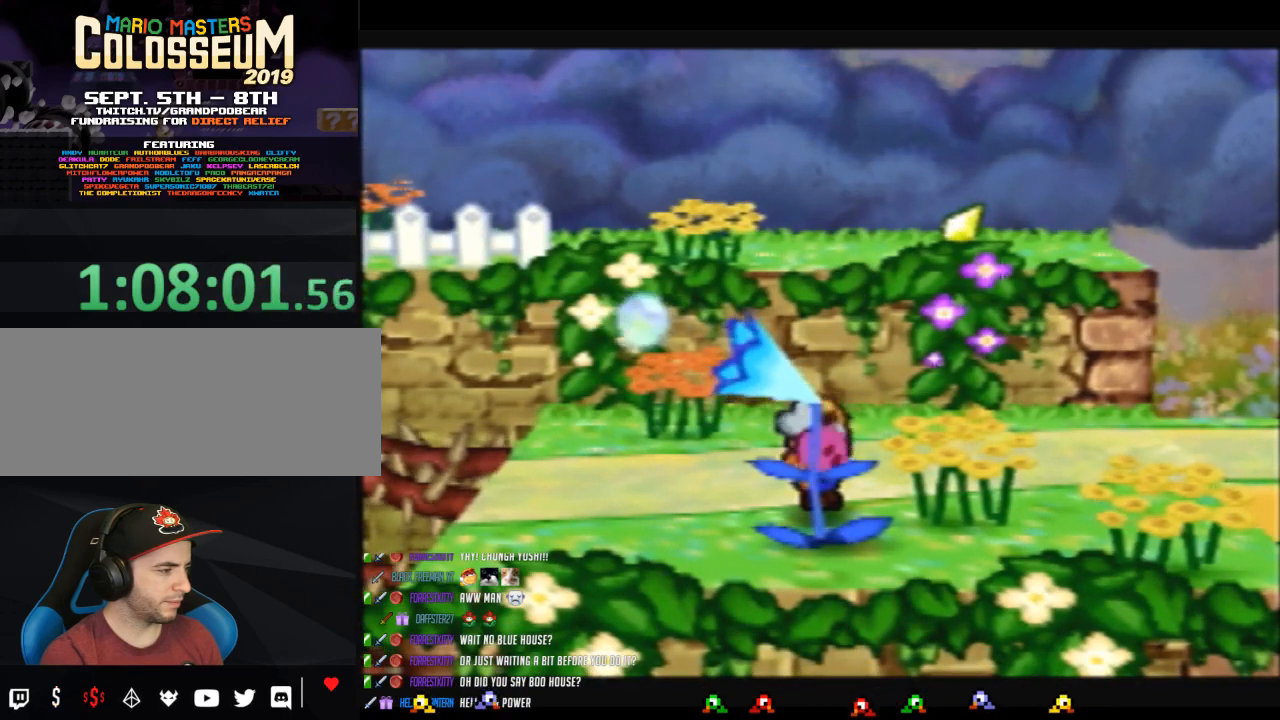
{"buttons": [], "left_stick": "up", "button_events": [[250, "B", "down"], [250, "Z", "up"], [467, "B", "up"]]}
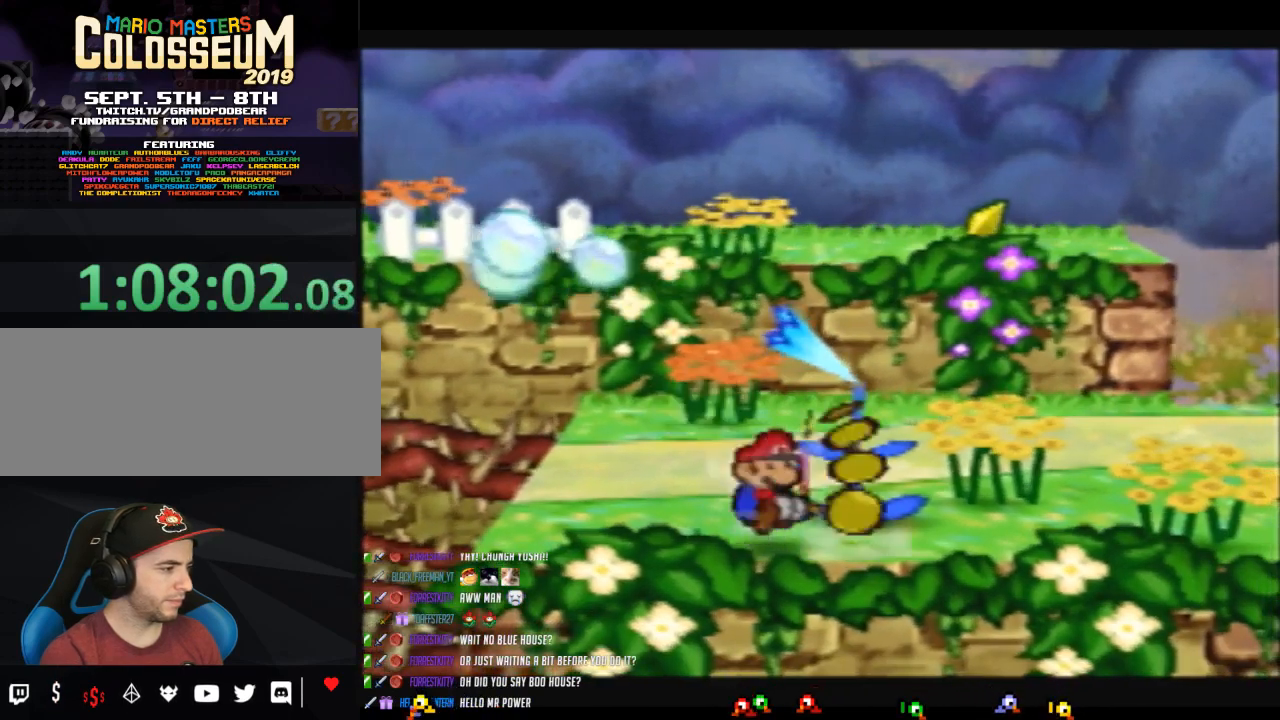
{"buttons": [], "left_stick": "up-right", "button_events": []}
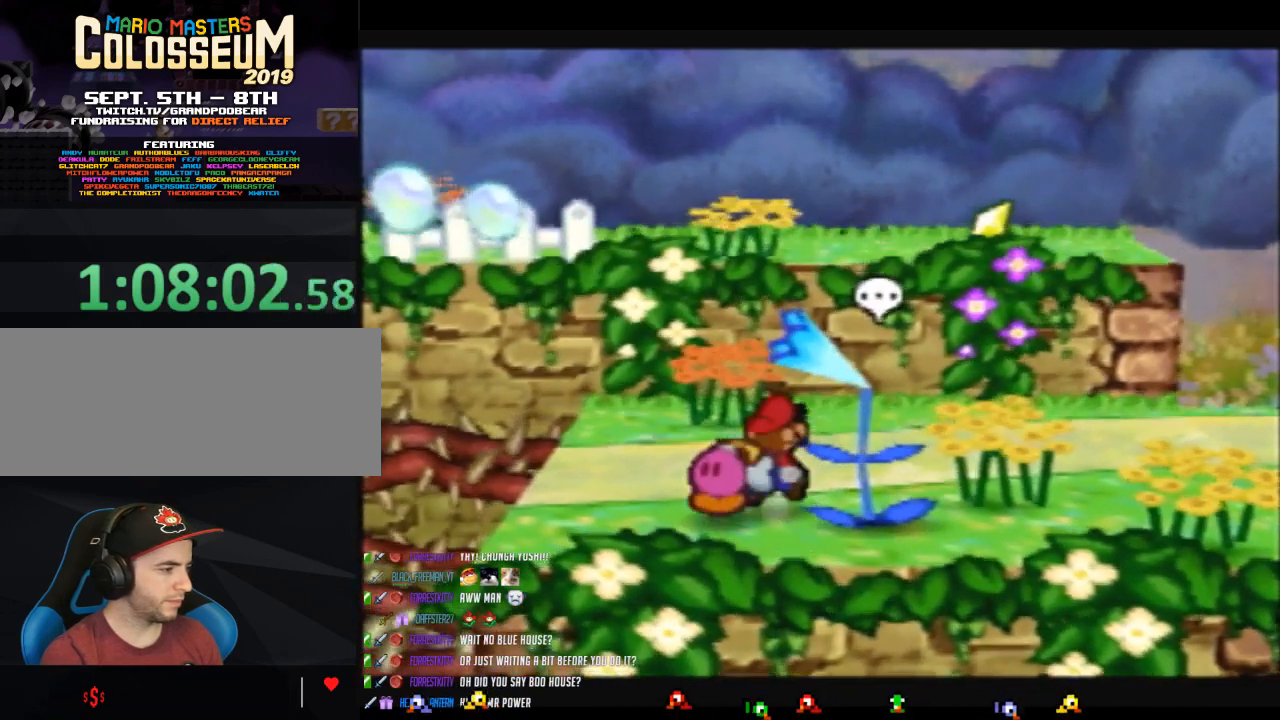
{"buttons": [], "left_stick": "center", "button_events": []}
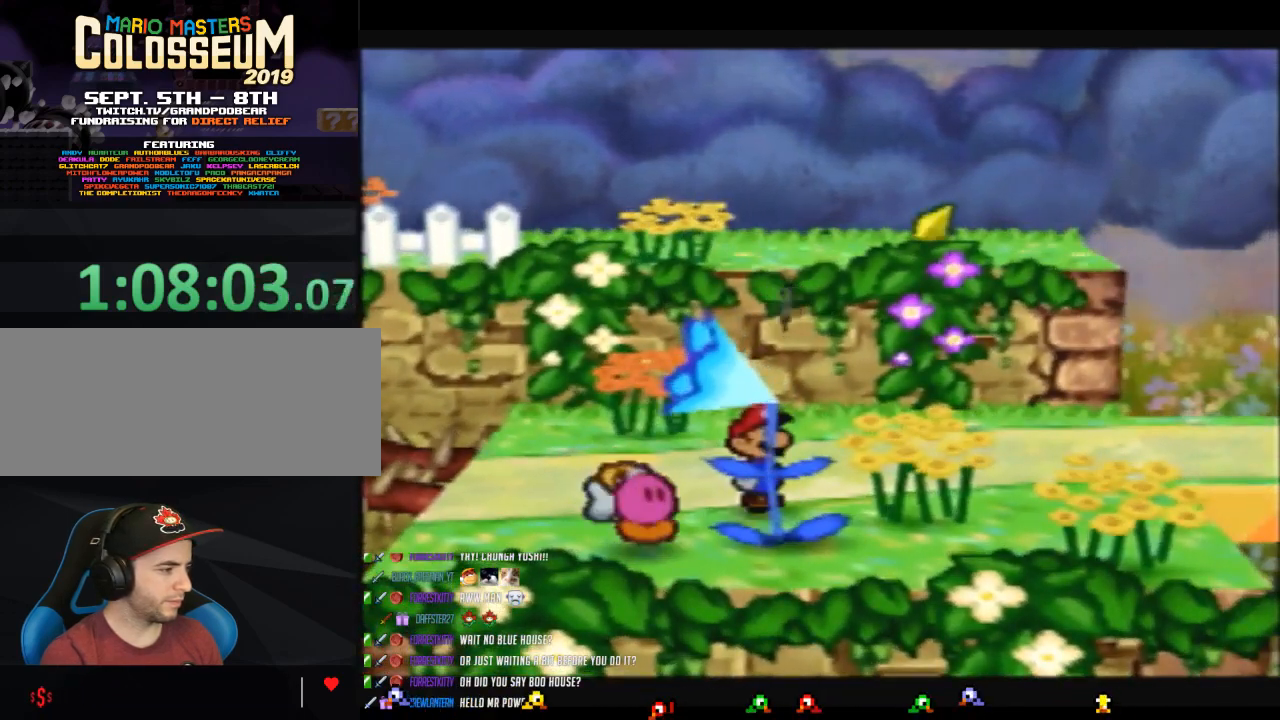
{"buttons": [], "left_stick": "center", "button_events": []}
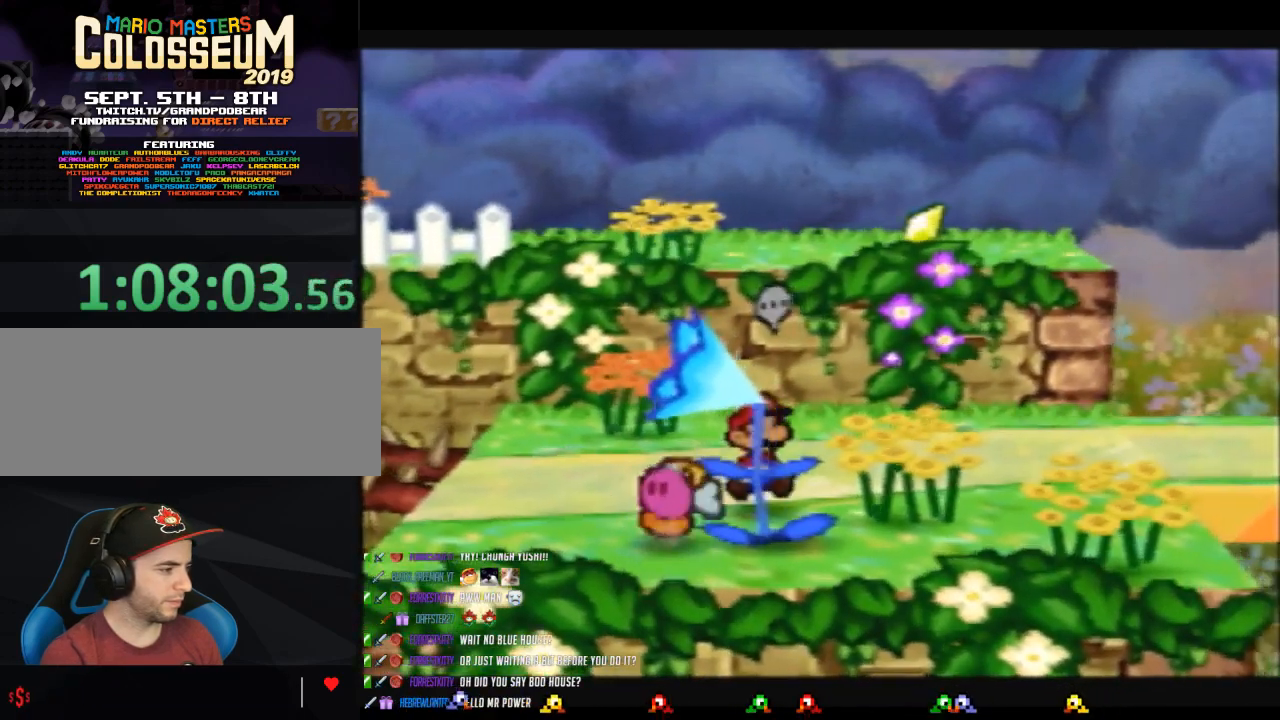
{"buttons": [], "left_stick": "center", "button_events": [[217, "C_DOWN", "down"], [317, "C_DOWN", "up"]]}
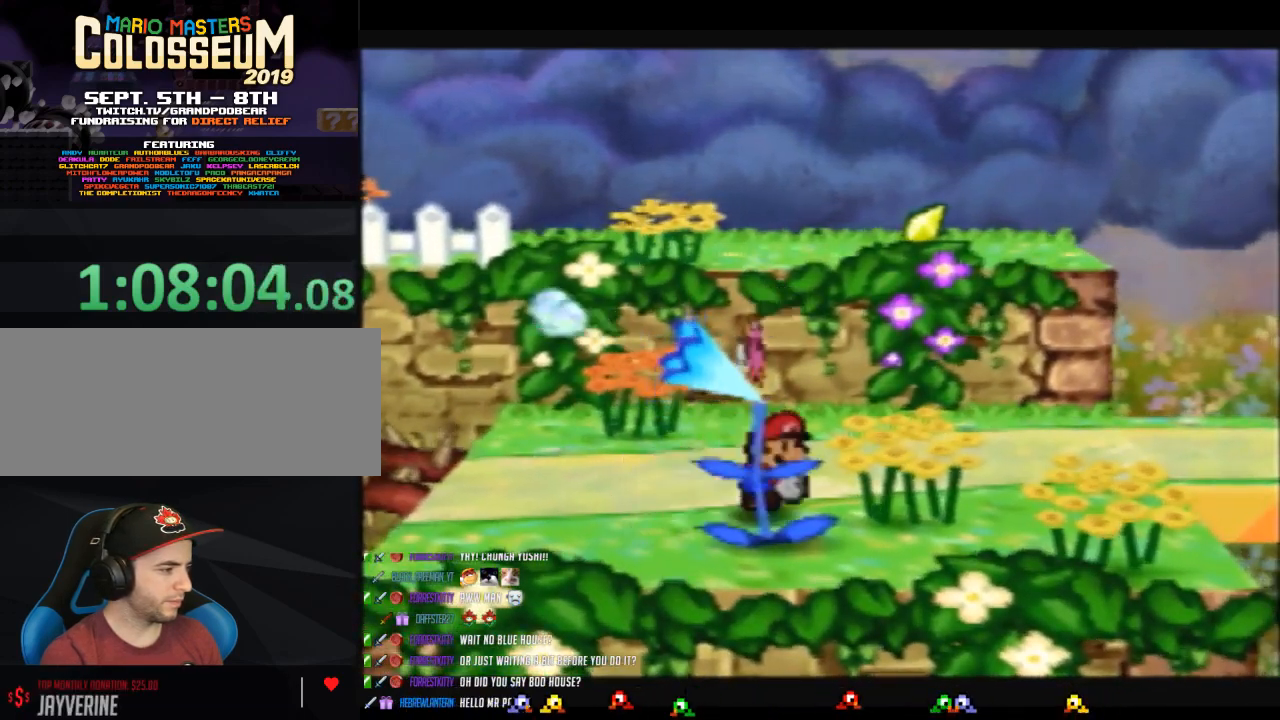
{"buttons": [], "left_stick": "center", "button_events": []}
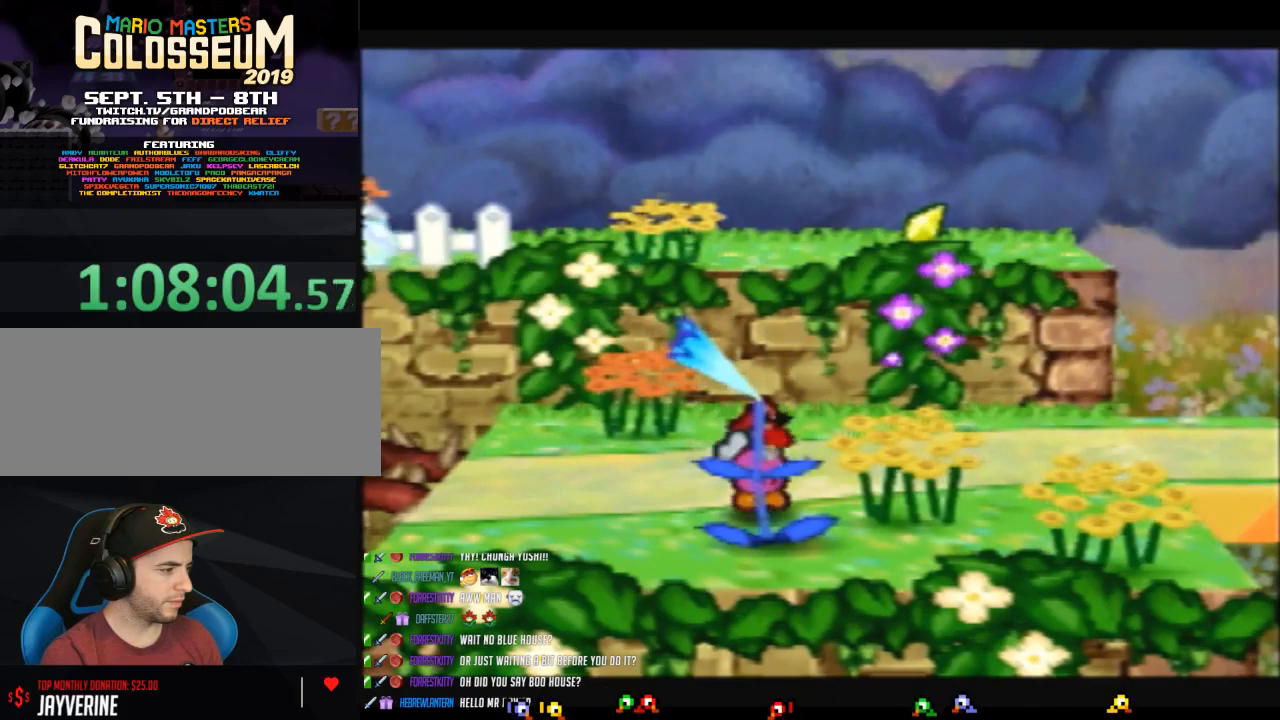
{"buttons": [], "left_stick": "center", "button_events": []}
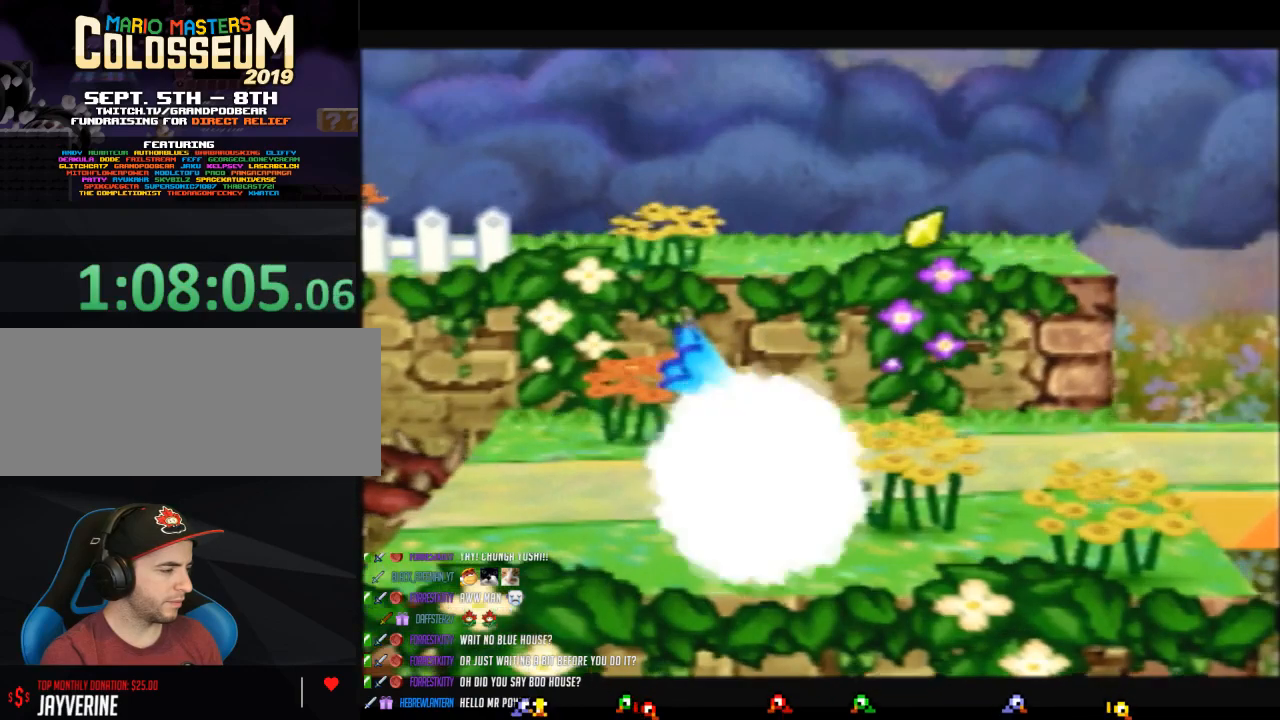
{"buttons": [], "left_stick": "center", "button_events": []}
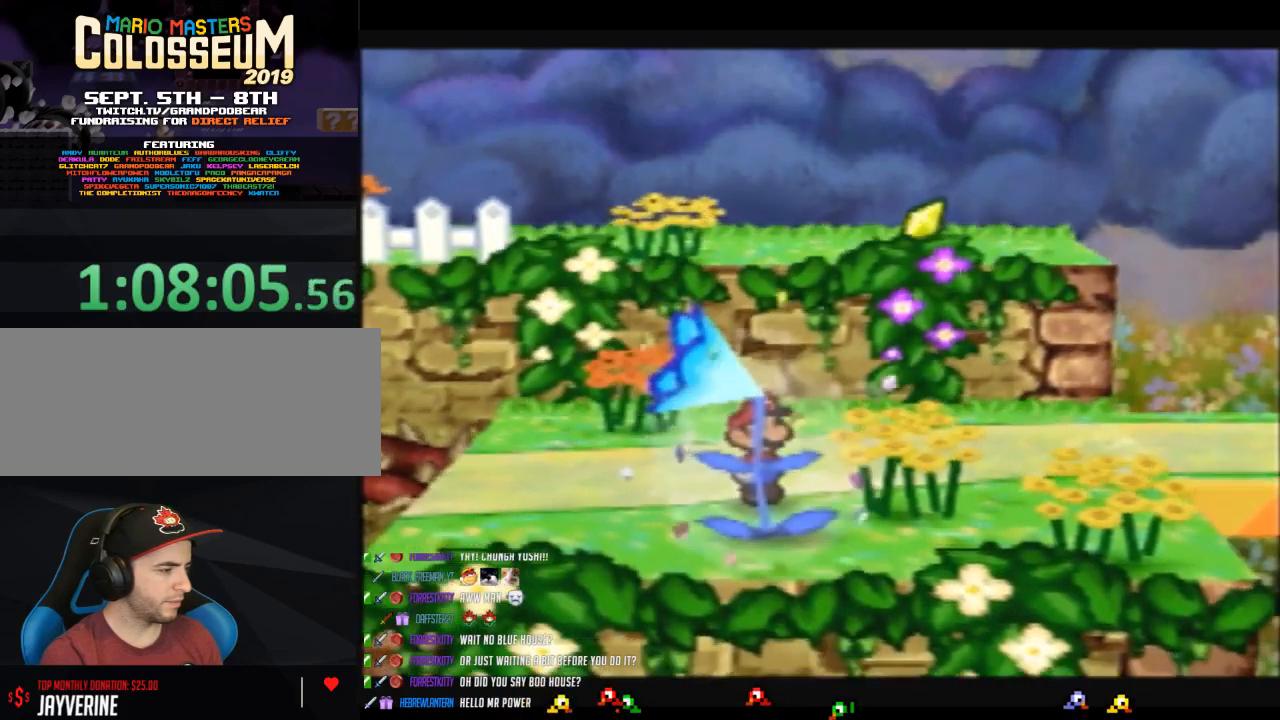
{"buttons": [], "left_stick": "center", "button_events": []}
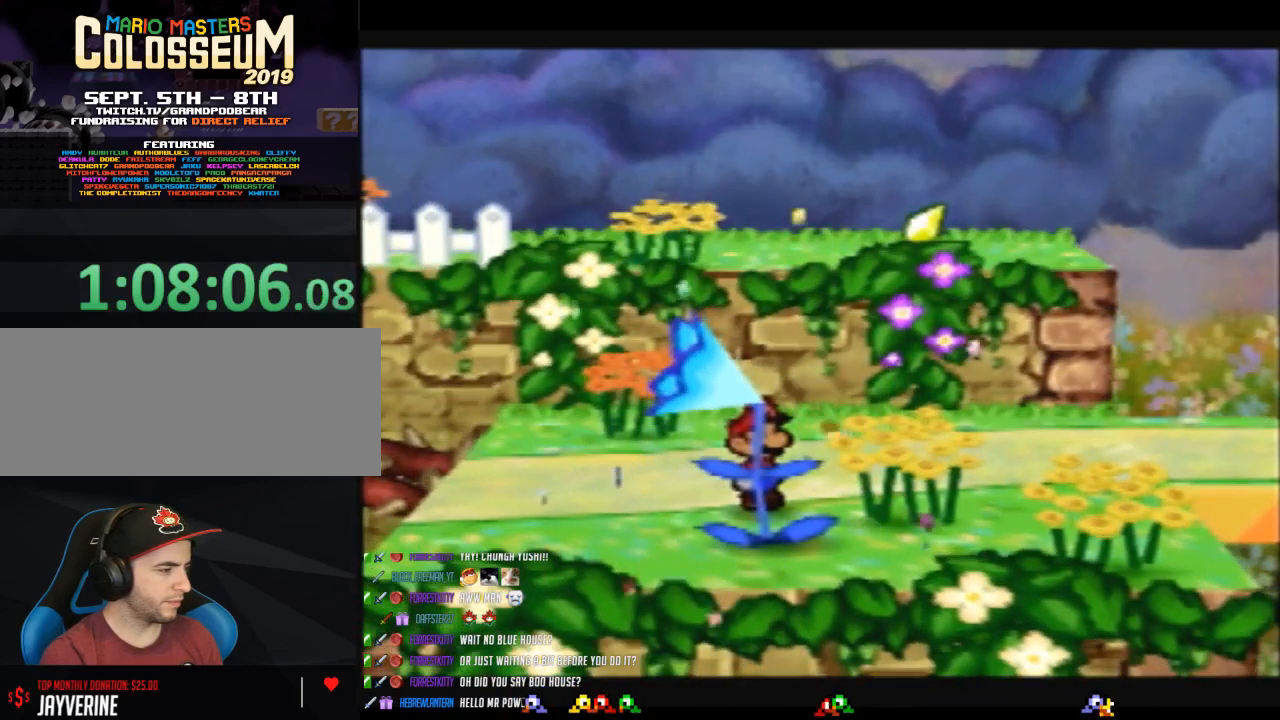
{"buttons": [], "left_stick": "center", "button_events": []}
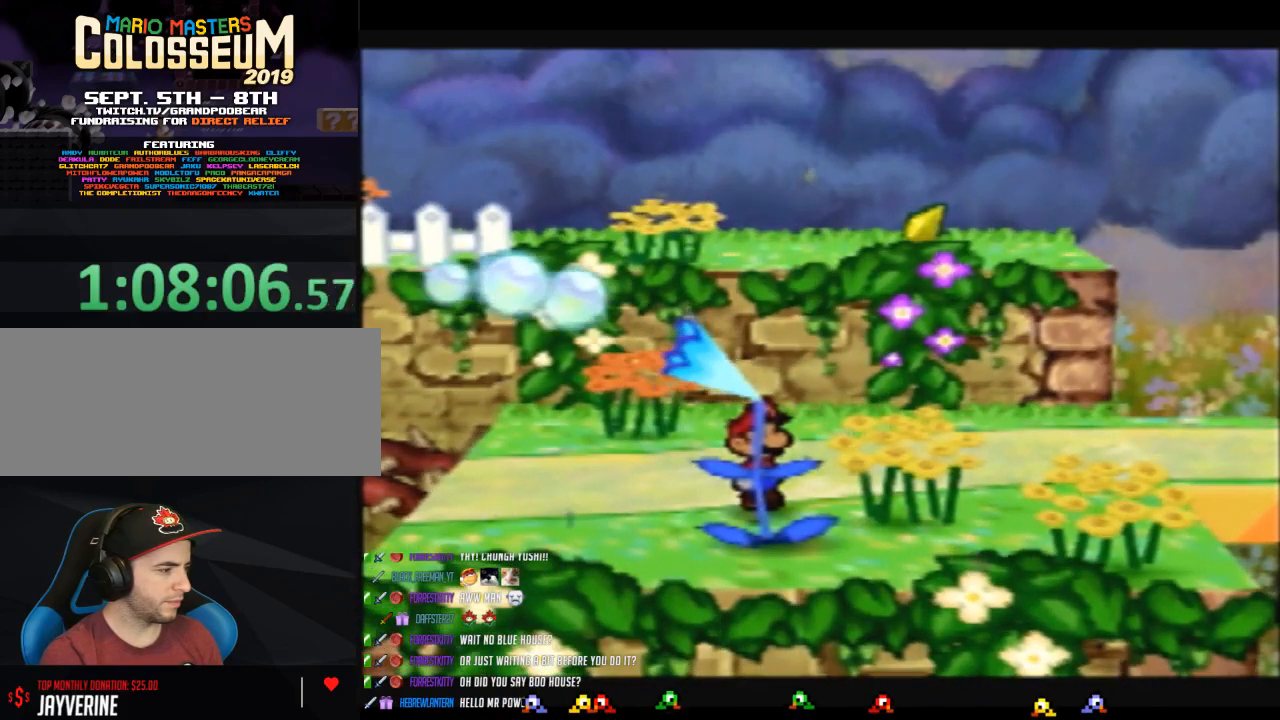
{"buttons": [], "left_stick": "center", "button_events": []}
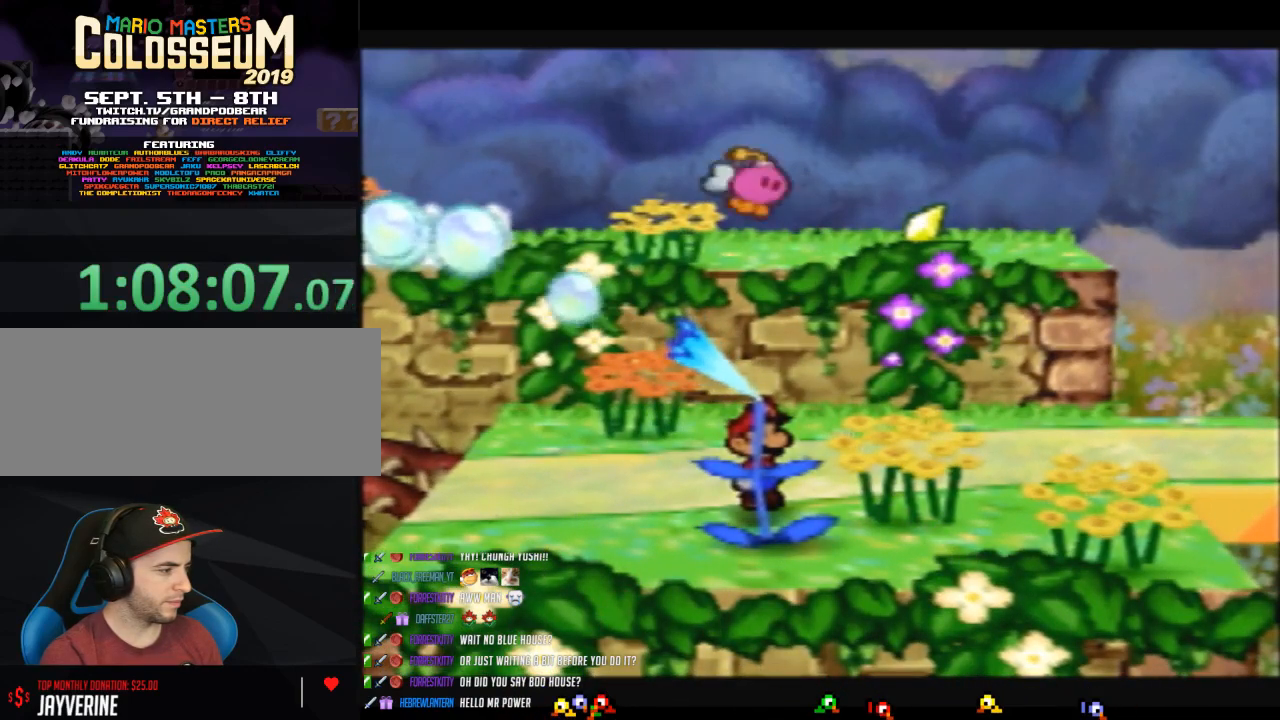
{"buttons": ["Z"], "left_stick": "down", "button_events": [[250, "Z", "down"]]}
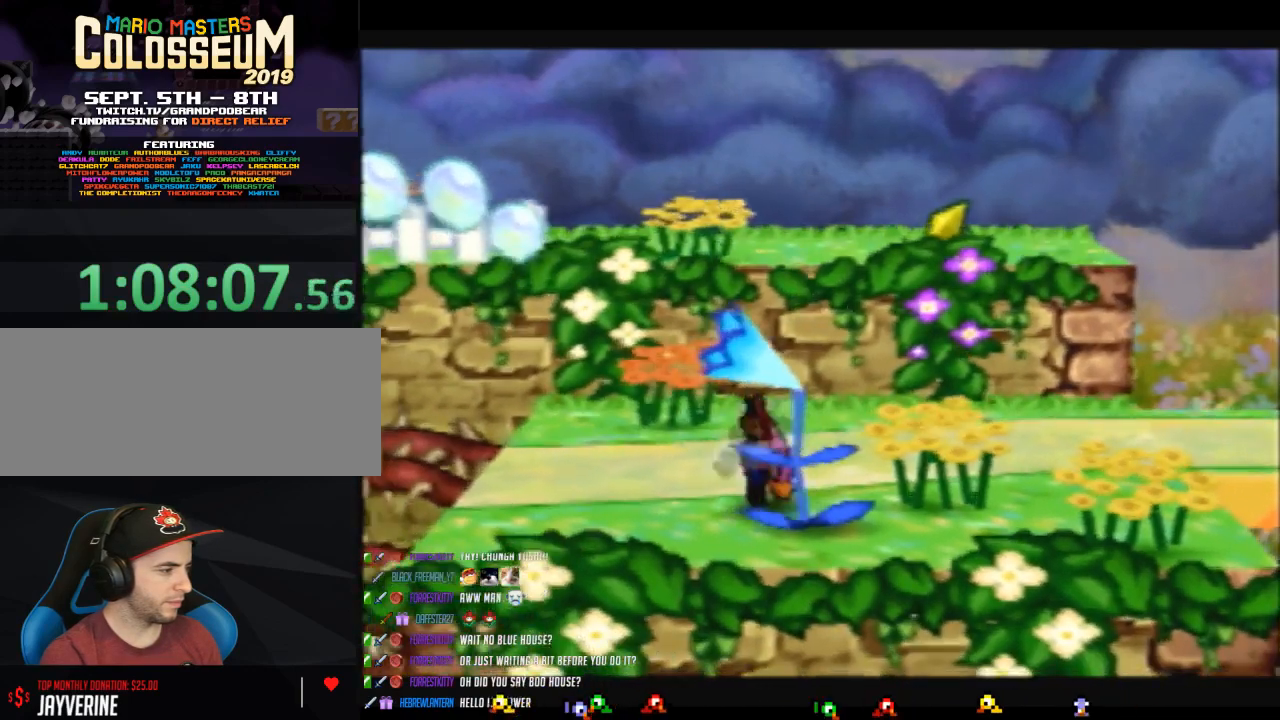
{"buttons": [], "left_stick": "up", "button_events": [[133, "Z", "up"], [200, "B", "down"], [317, "B", "up"]]}
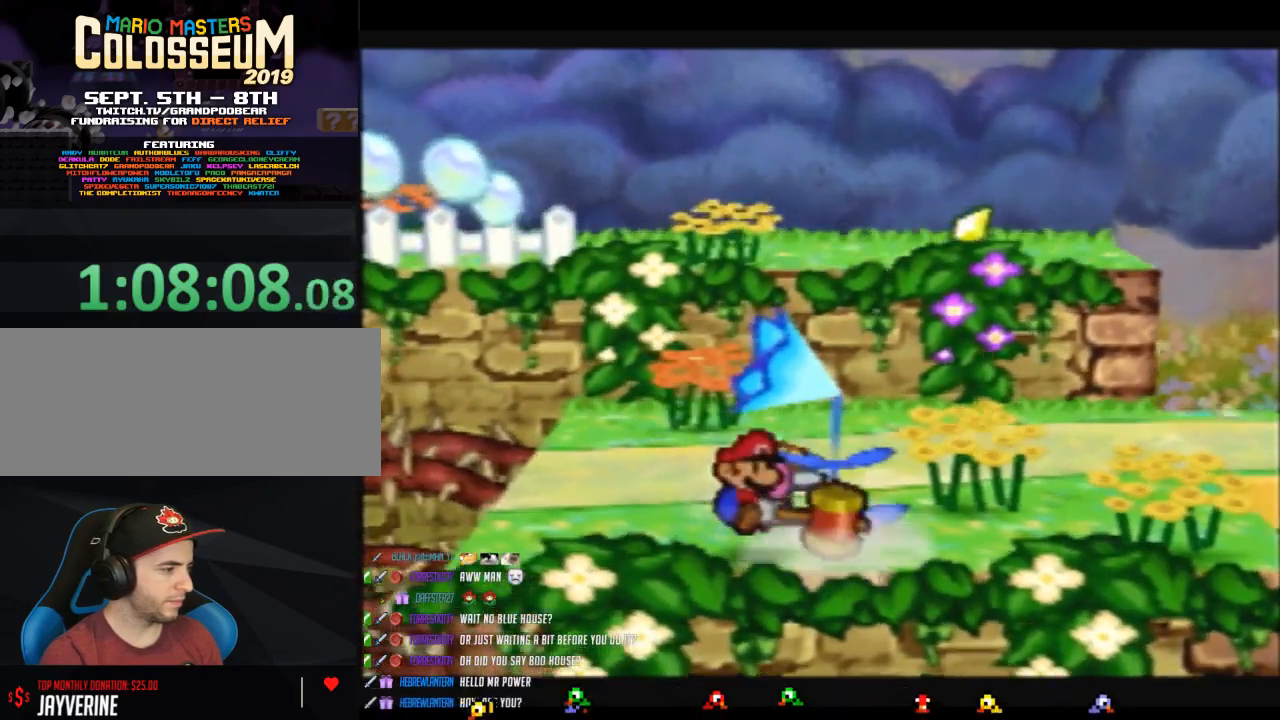
{"buttons": [], "left_stick": "down-right", "button_events": []}
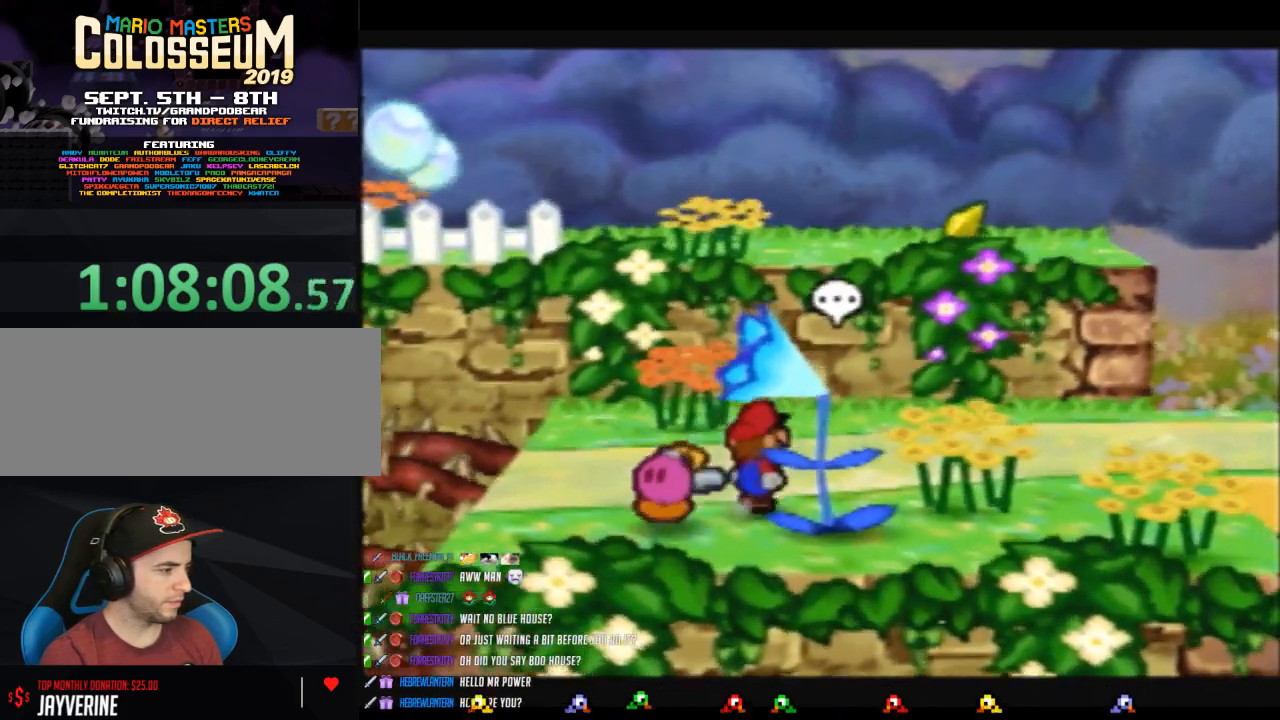
{"buttons": ["C_DOWN"], "left_stick": "center", "button_events": [[417, "C_DOWN", "down"]]}
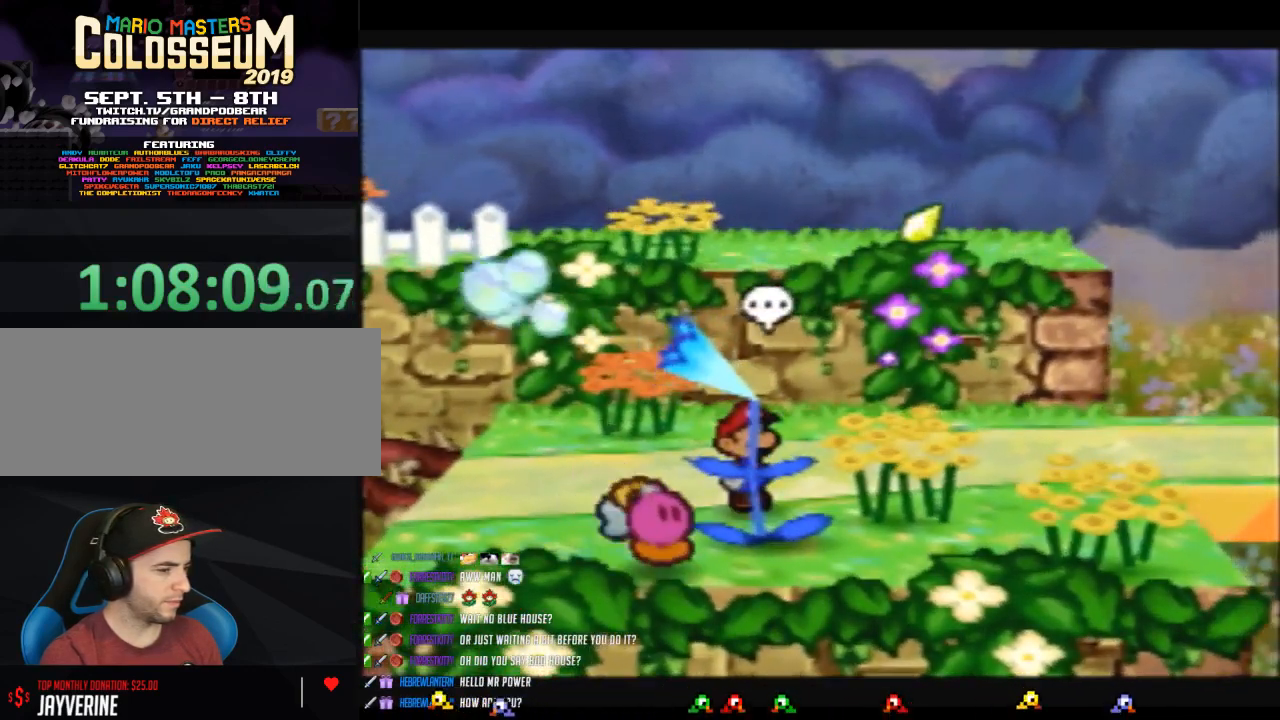
{"buttons": [], "left_stick": "center", "button_events": [[33, "C_DOWN", "up"]]}
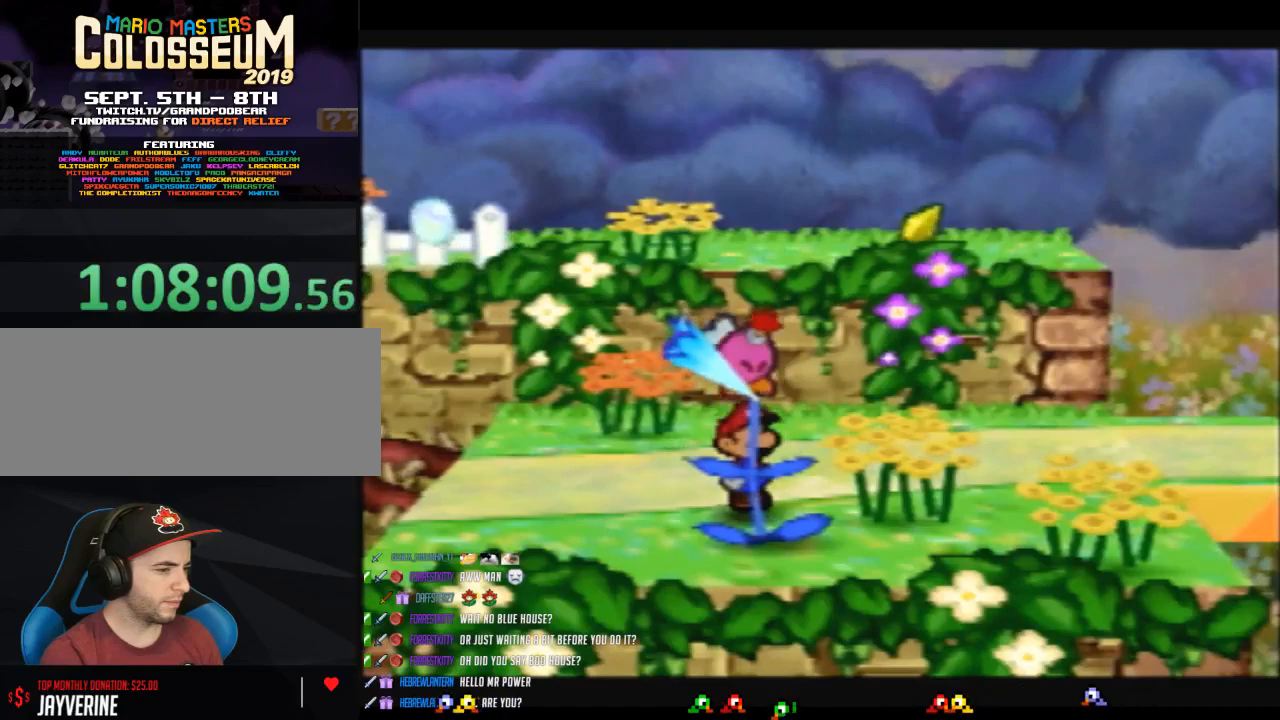
{"buttons": [], "left_stick": "center", "button_events": []}
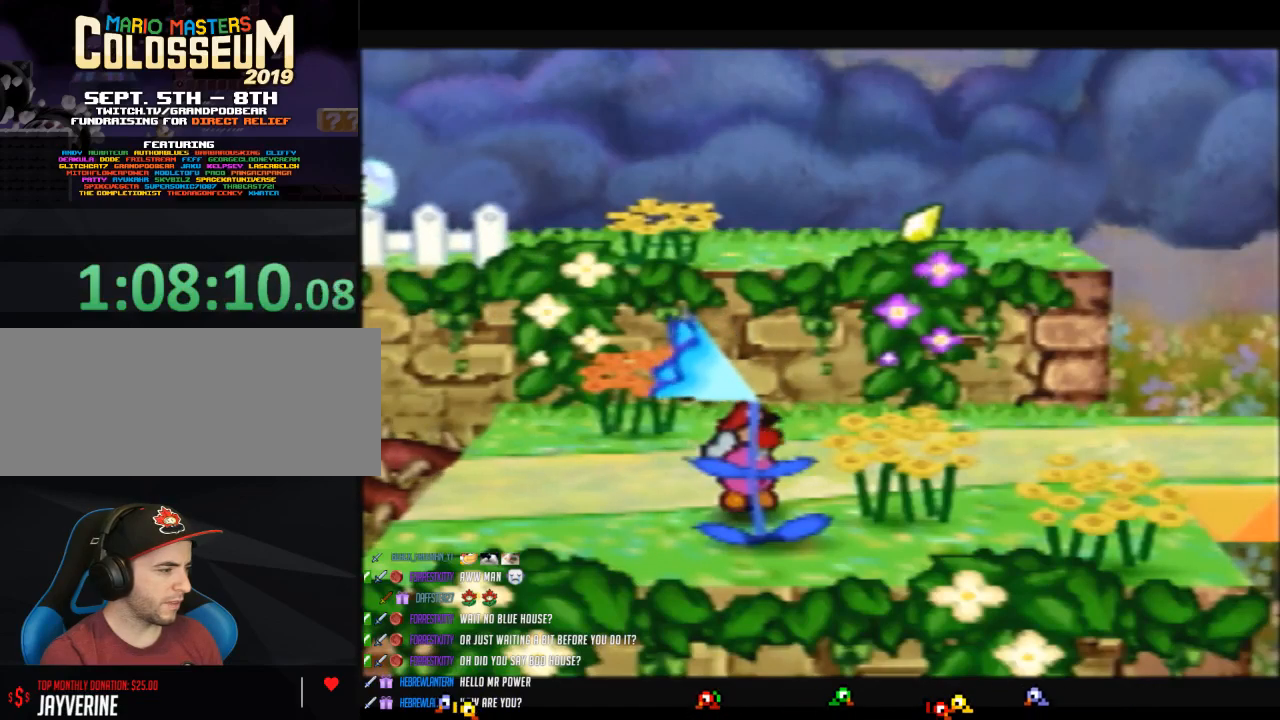
{"buttons": [], "left_stick": "center", "button_events": []}